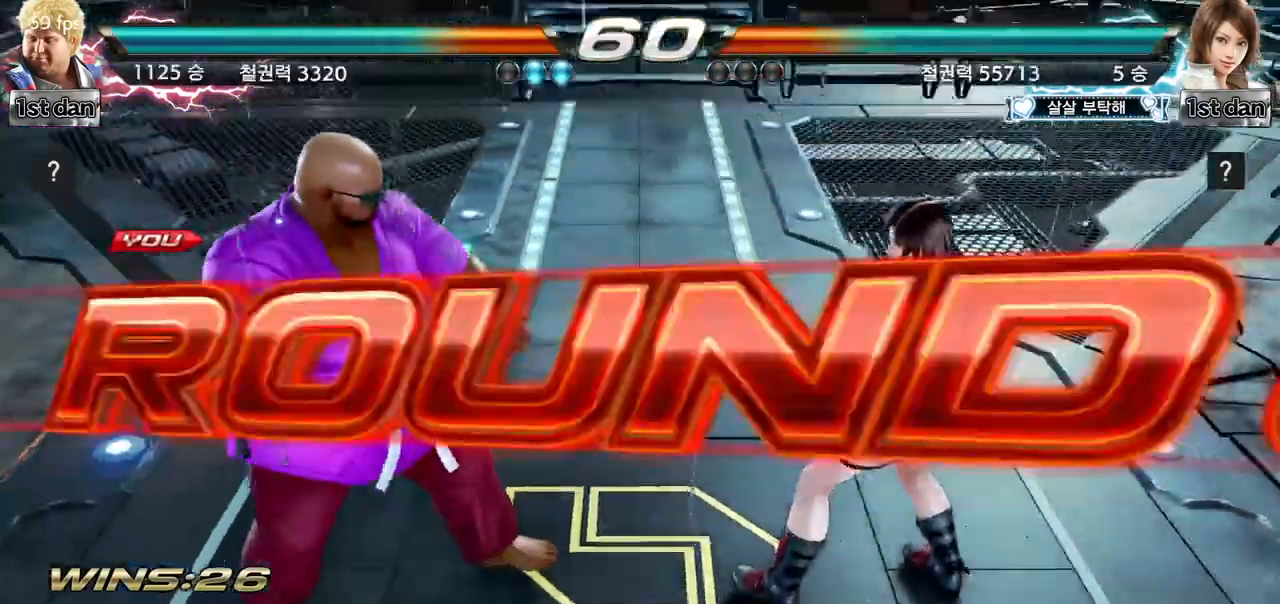
Gameplay with a controller (arcade stick); each line is a JSON object with the inputs held at the frame after it. "events" lists button and stick changes between this image and that frame as [ms after this image, input, new state], when the widget could be followed in between. Not read: CIRCLE L3 R3.
{"buttons": [], "left_stick": "right", "events": [[100, "left_stick", "right"], [200, "left_stick", "center"], [300, "left_stick", "down"], [417, "left_stick", "right"]]}
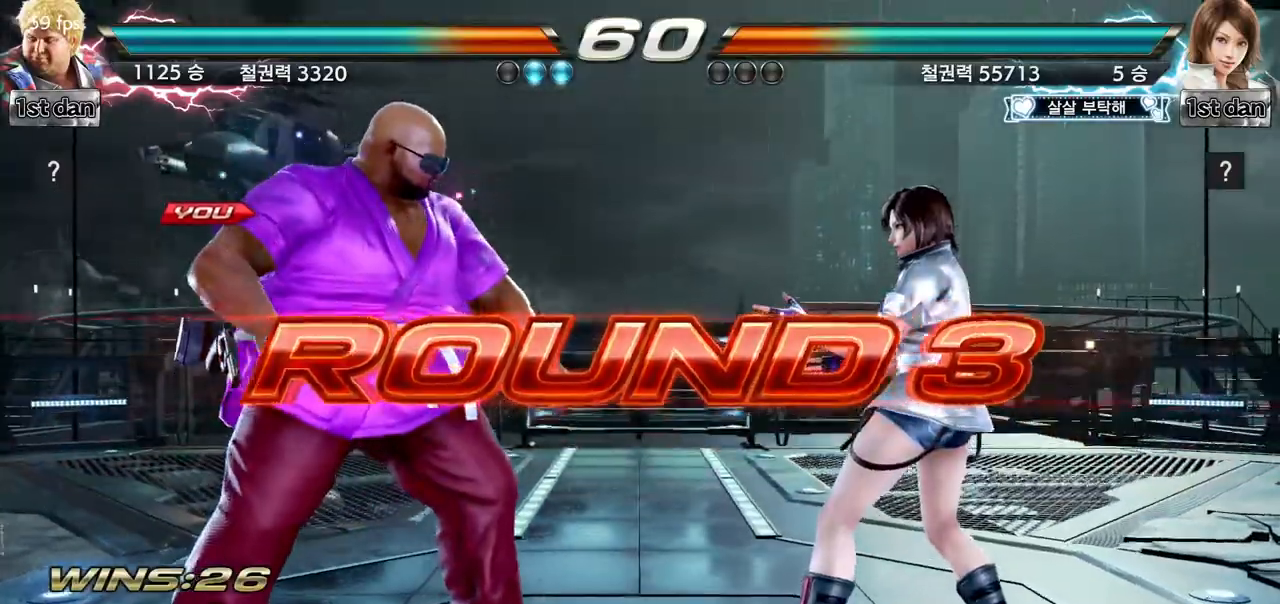
{"buttons": [], "left_stick": "center", "events": [[17, "left_stick", "center"], [167, "left_stick", "down"], [301, "left_stick", "right"], [417, "left_stick", "center"]]}
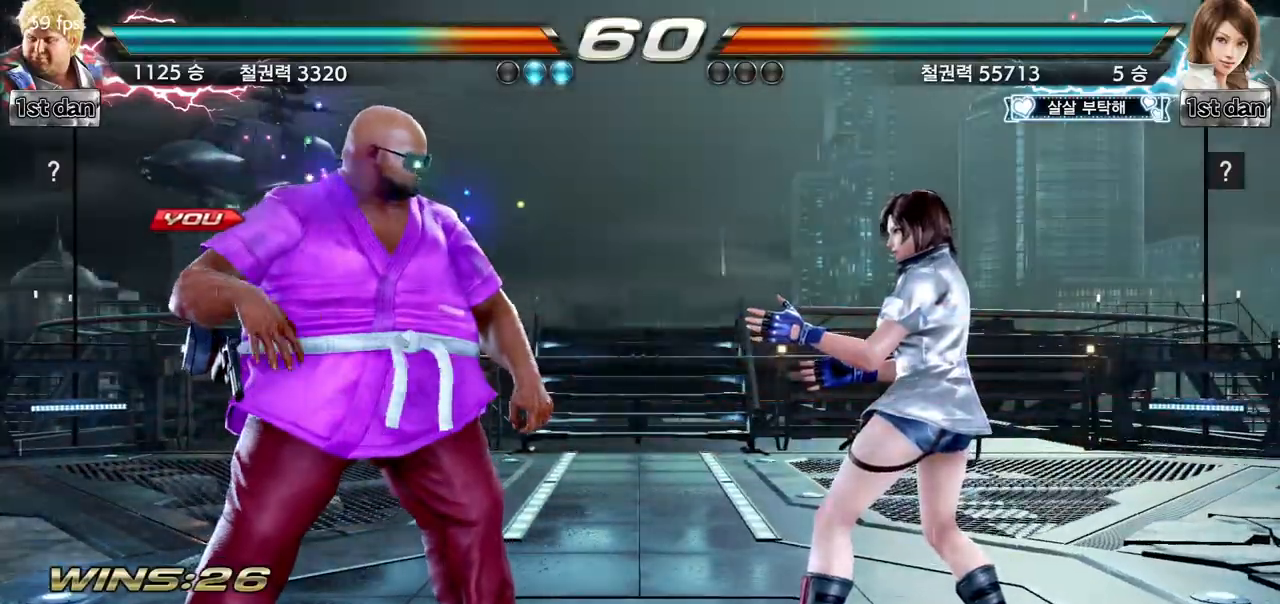
{"buttons": [], "left_stick": "center", "events": []}
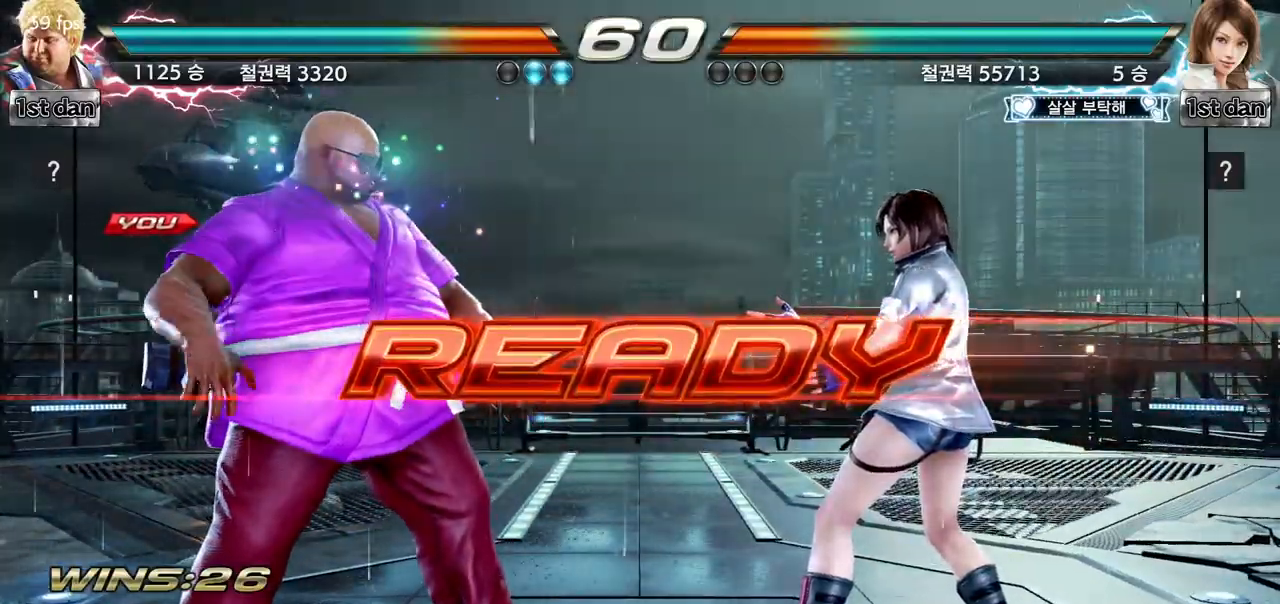
{"buttons": [], "left_stick": "center", "events": []}
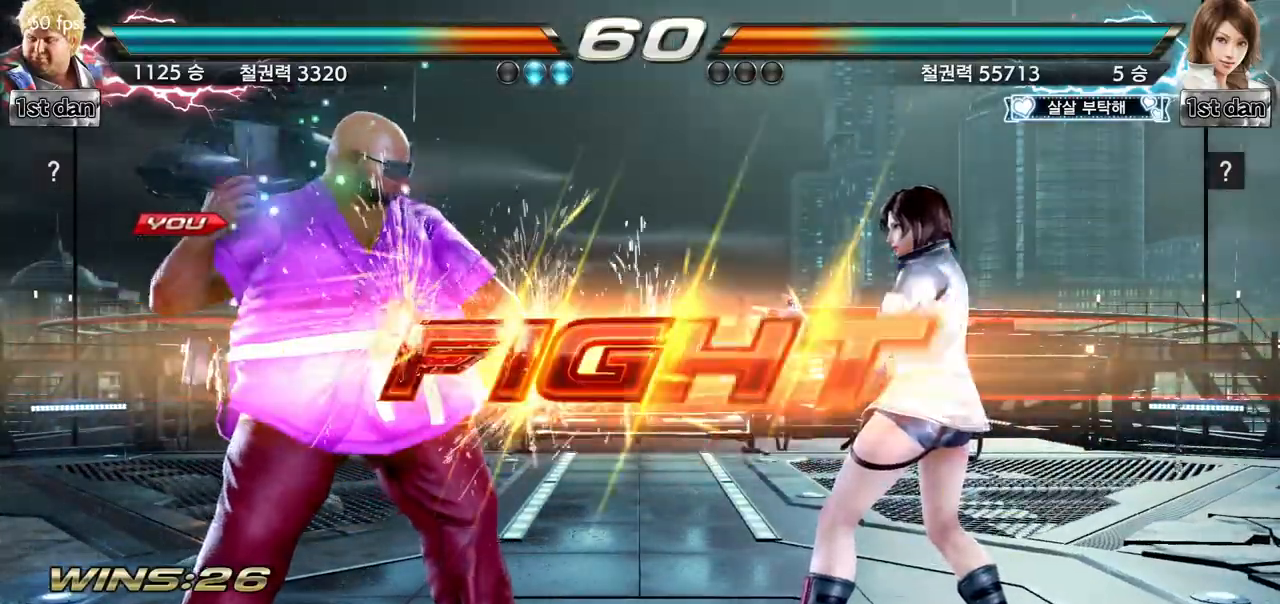
{"buttons": ["TRIANGLE"], "left_stick": "right", "events": [[383, "left_stick", "right"], [450, "SQUARE", "down"], [450, "TRIANGLE", "down"], [500, "SQUARE", "up"]]}
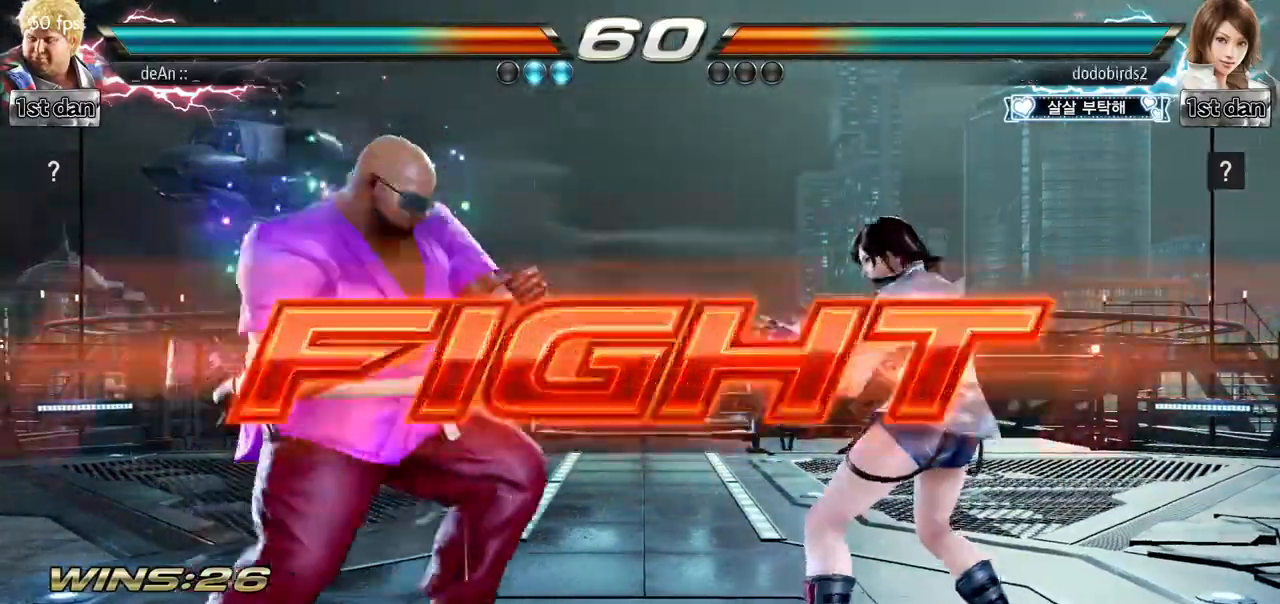
{"buttons": [], "left_stick": "center", "events": [[17, "TRIANGLE", "up"], [150, "left_stick", "center"]]}
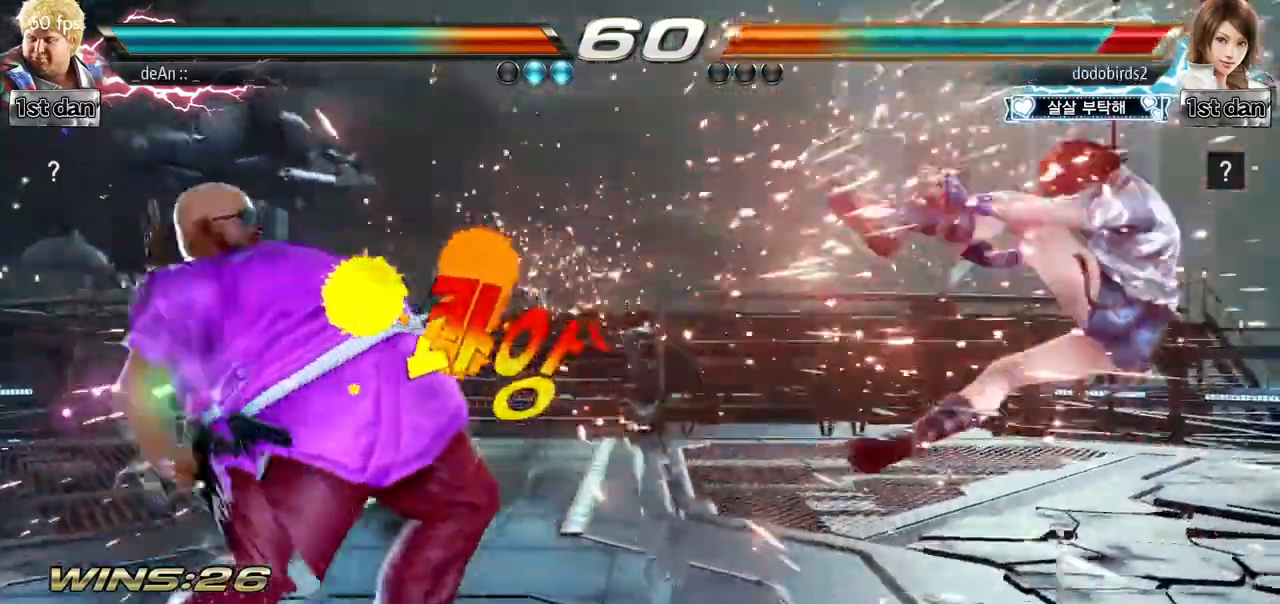
{"buttons": [], "left_stick": "center", "events": []}
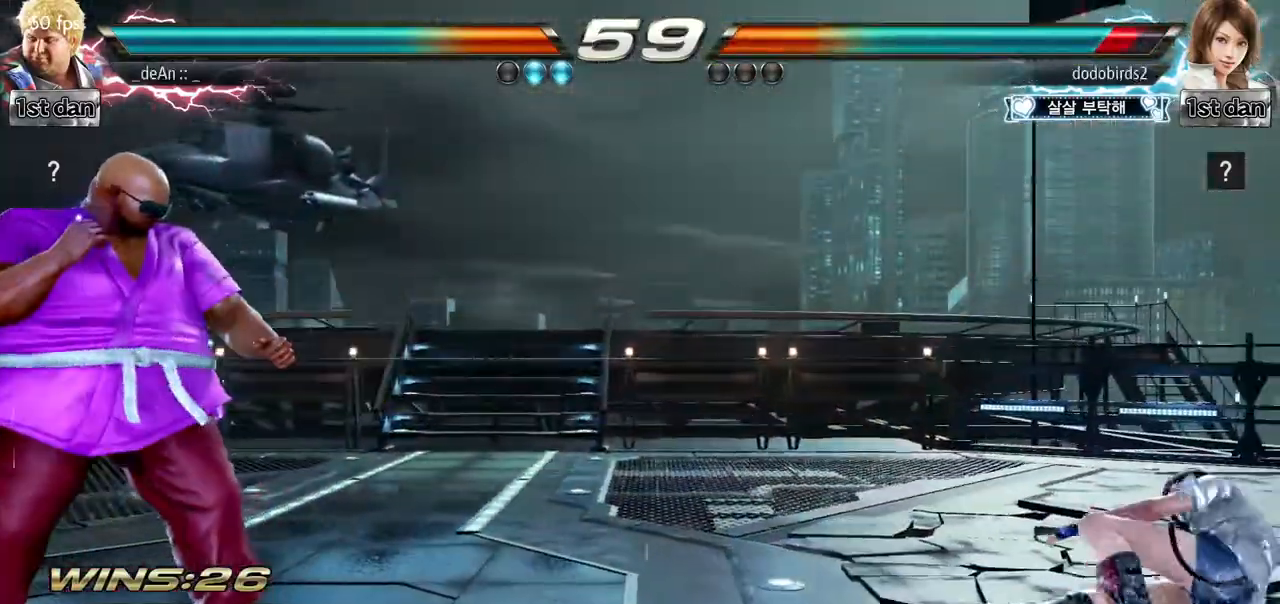
{"buttons": ["TRIANGLE"], "left_stick": "right", "events": [[34, "left_stick", "right"], [167, "left_stick", "down"], [317, "left_stick", "right"], [467, "TRIANGLE", "down"]]}
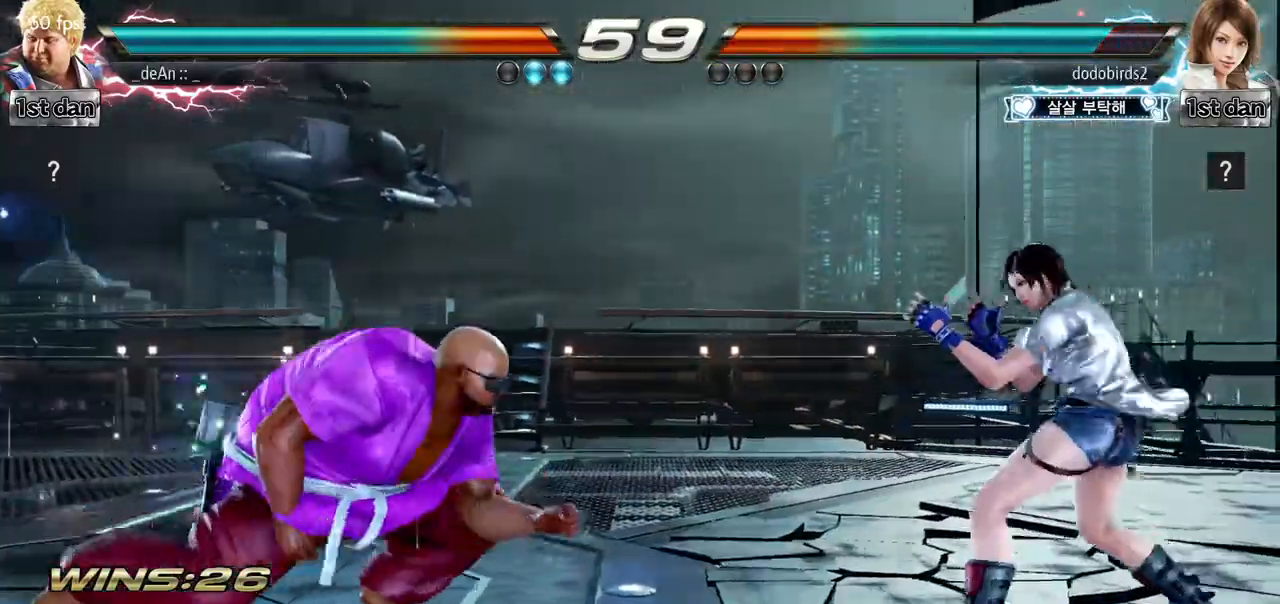
{"buttons": [], "left_stick": "center", "events": [[300, "TRIANGLE", "up"], [300, "left_stick", "center"]]}
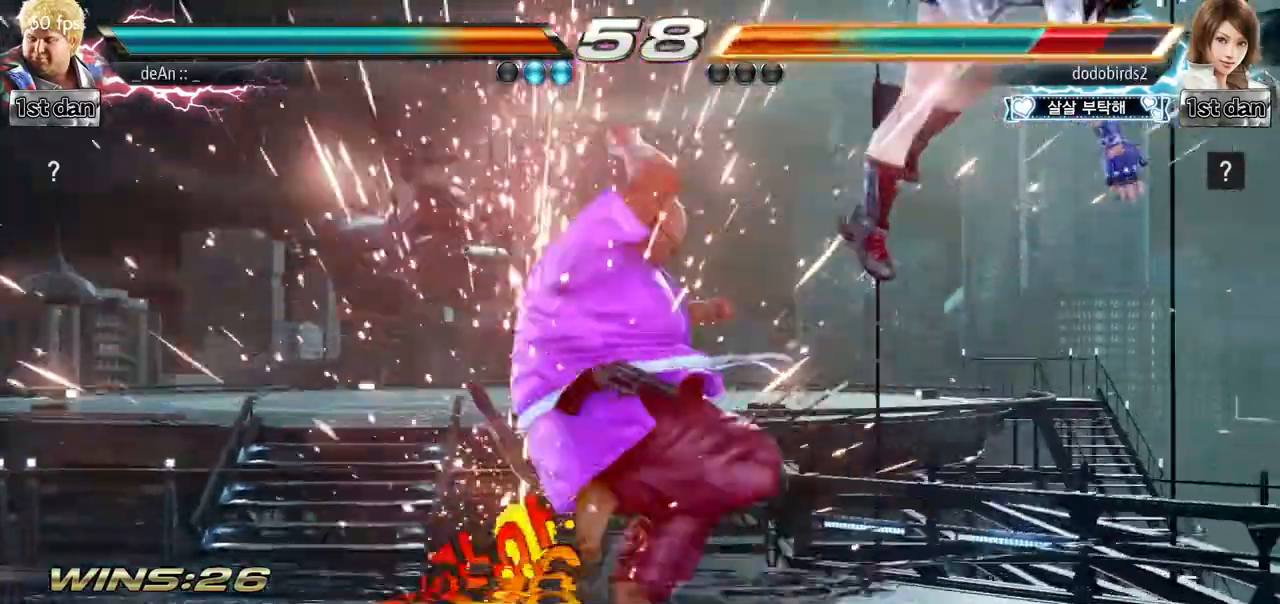
{"buttons": [], "left_stick": "center", "events": []}
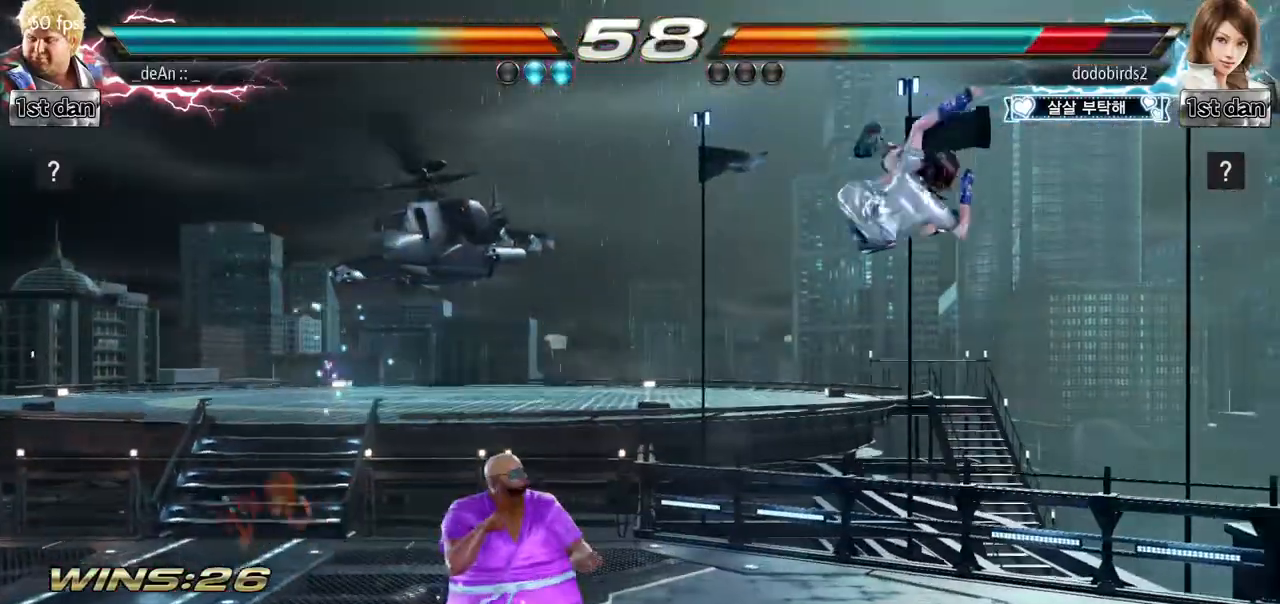
{"buttons": ["SQUARE"], "left_stick": "right", "events": [[66, "left_stick", "right"], [167, "left_stick", "center"], [217, "left_stick", "down"], [333, "left_stick", "right"], [400, "SQUARE", "down"]]}
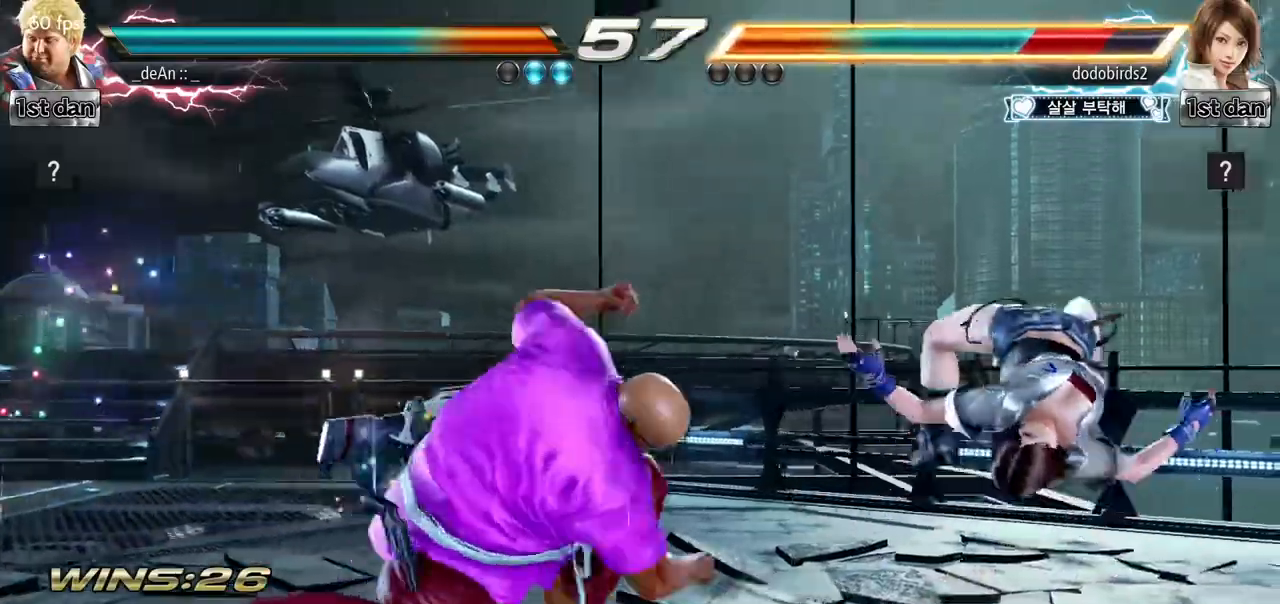
{"buttons": [], "left_stick": "center", "events": [[17, "SQUARE", "up"], [84, "left_stick", "center"]]}
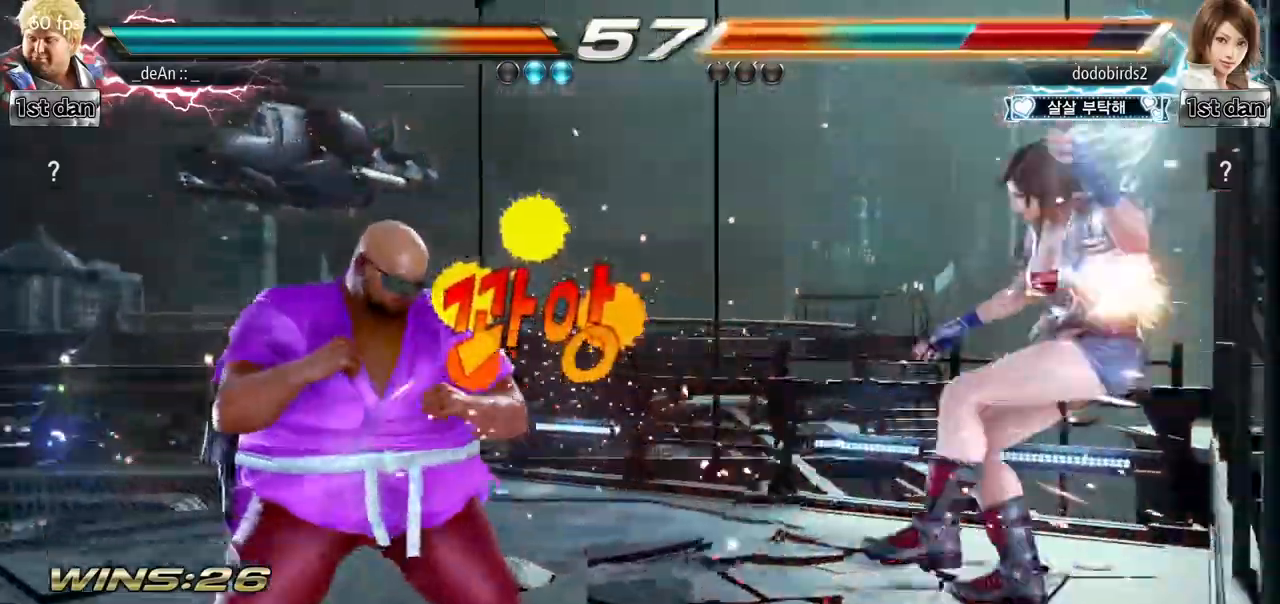
{"buttons": ["SQUARE"], "left_stick": "right", "events": [[83, "left_stick", "right"], [200, "left_stick", "down"], [317, "left_stick", "right"], [400, "SQUARE", "down"]]}